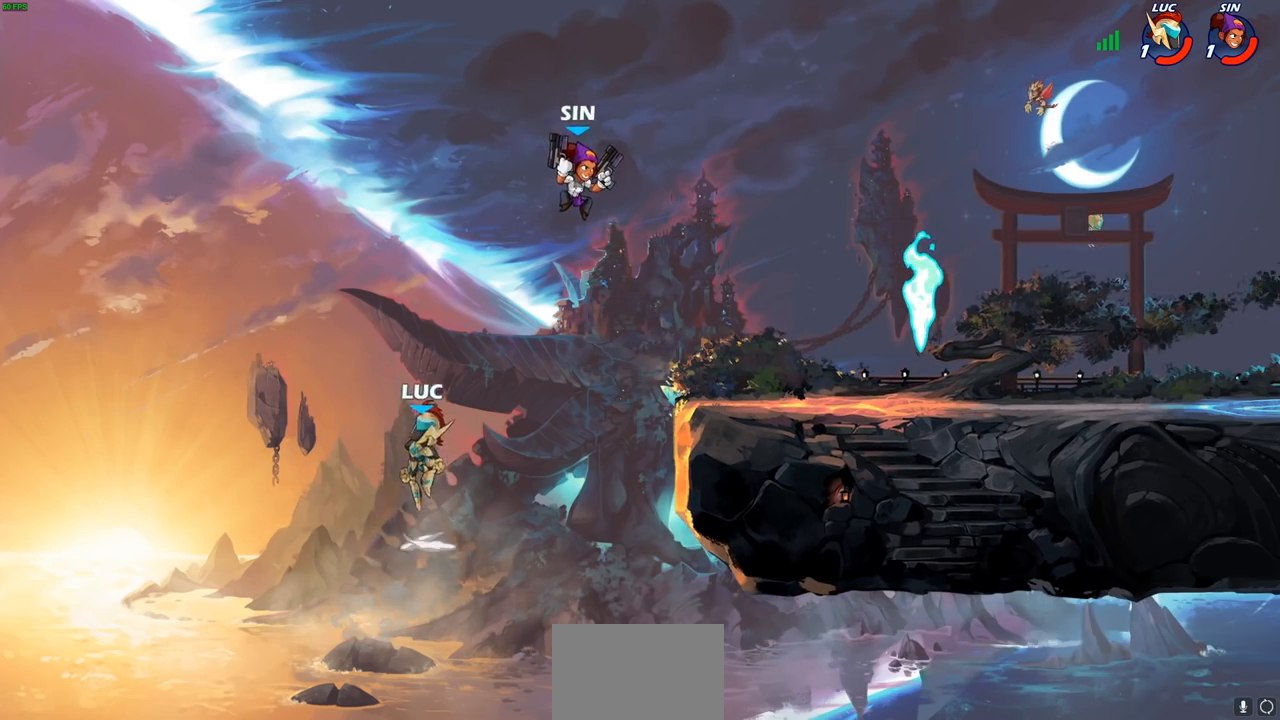
Gameplay with a controller (PlayStation layout); each line is a JSON object with the inputs held at the frame after it. "events" lists button and stick changes between this image and that frame as [ms after this image, input, new state], when the widget could be followed in between. Not read: R1.
{"buttons": [], "left_stick": "up-left", "right_stick": "center", "events": [[33, "CIRCLE", "down"], [33, "CROSS", "up"], [200, "CIRCLE", "up"], [217, "left_stick", "up"], [317, "left_stick", "up-right"], [500, "left_stick", "up-left"]]}
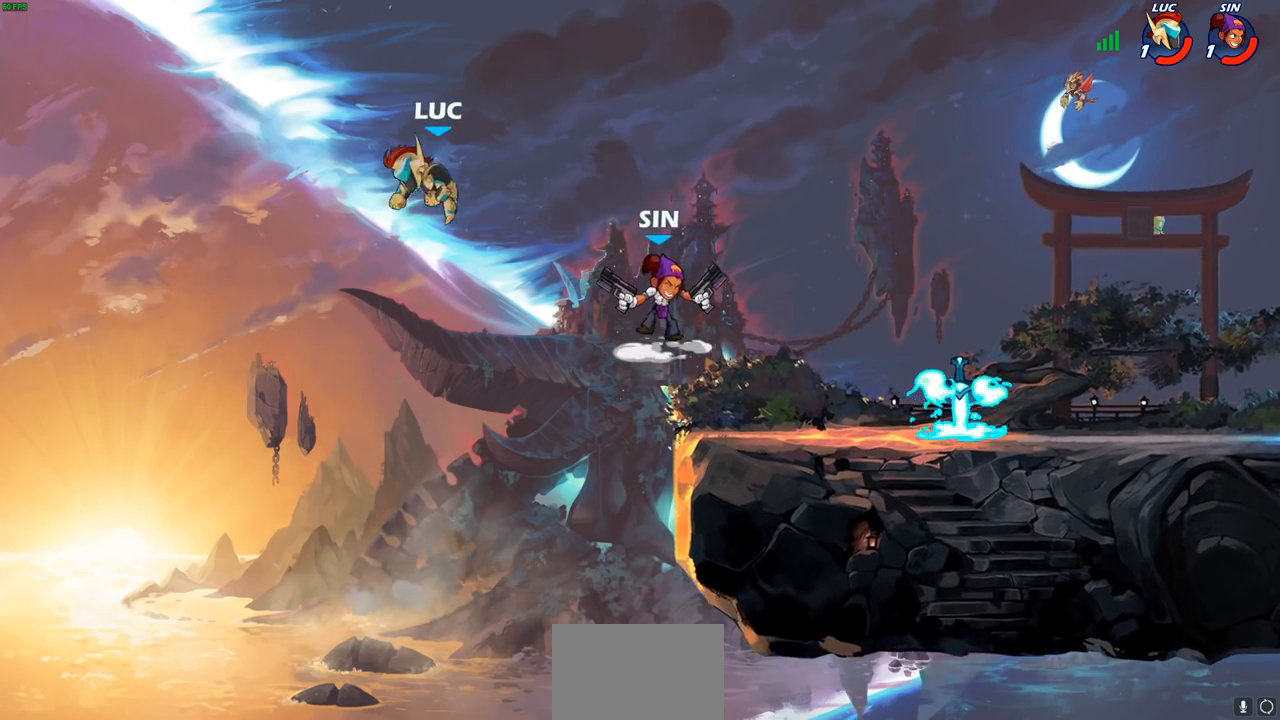
{"buttons": [], "left_stick": "down-right", "right_stick": "center", "events": [[167, "left_stick", "up-right"], [267, "left_stick", "right"], [433, "left_stick", "down-right"]]}
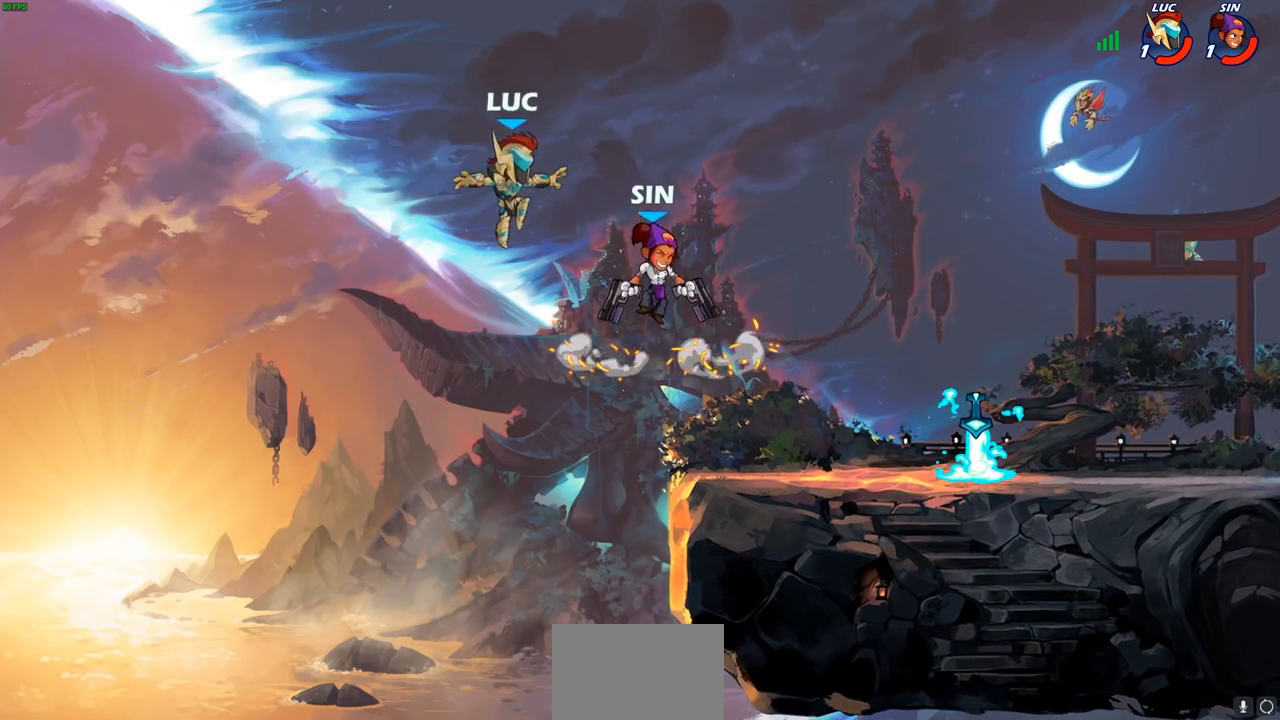
{"buttons": [], "left_stick": "right", "right_stick": "center", "events": [[83, "SQUARE", "down"], [150, "left_stick", "down"], [200, "SQUARE", "up"], [250, "left_stick", "center"], [417, "left_stick", "right"]]}
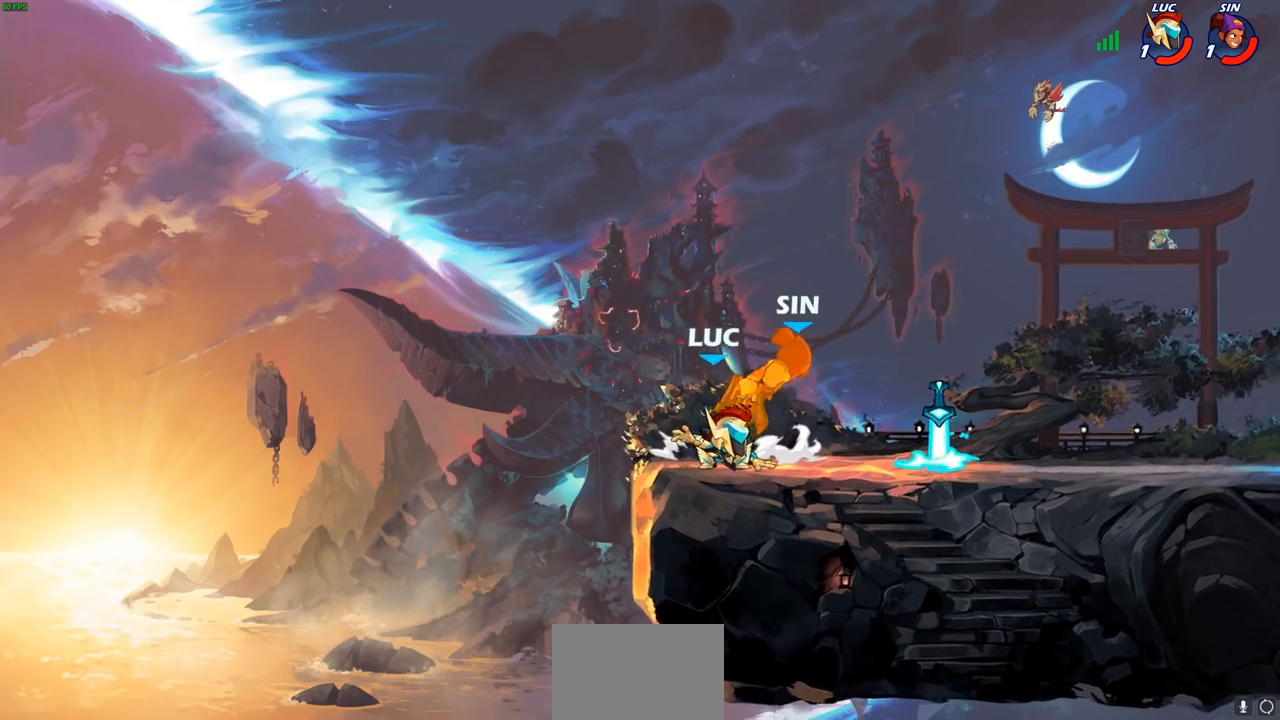
{"buttons": [], "left_stick": "up-right", "right_stick": "center", "events": [[83, "left_stick", "center"], [200, "left_stick", "up-left"], [450, "left_stick", "up-right"]]}
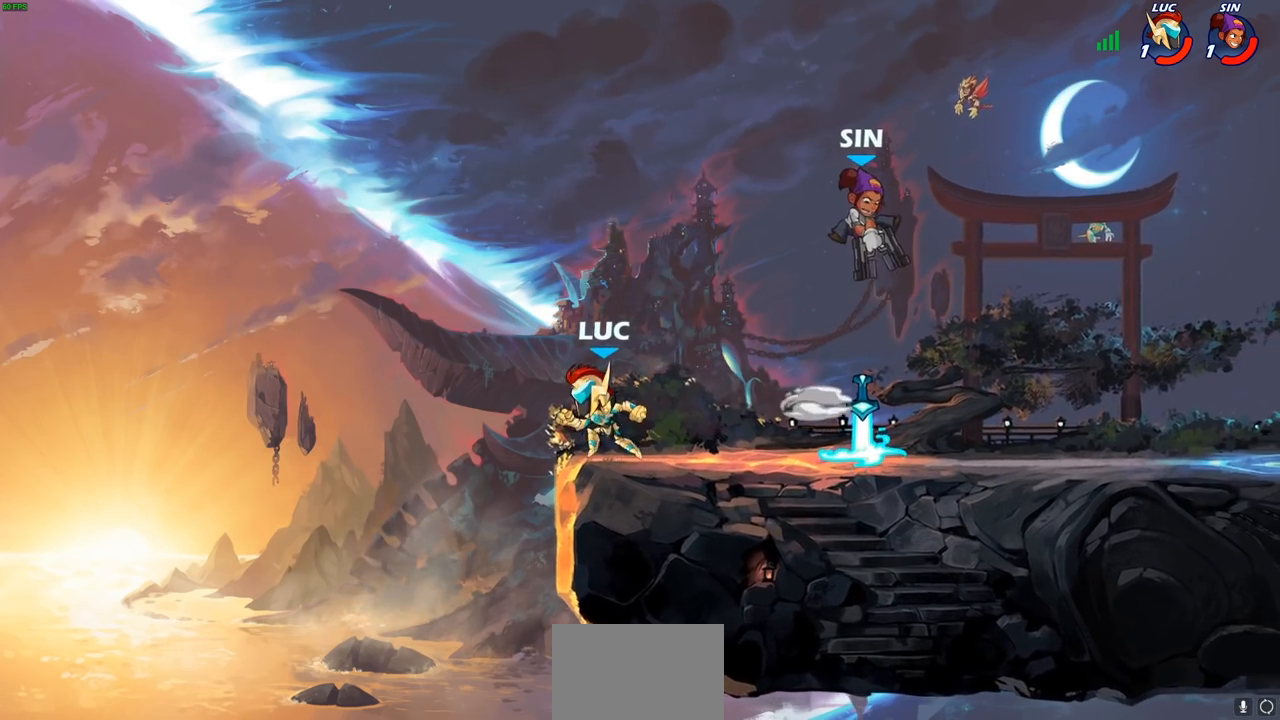
{"buttons": ["CIRCLE"], "left_stick": "right", "right_stick": "center", "events": [[50, "left_stick", "center"], [150, "left_stick", "right"], [250, "R2", "down"], [400, "R2", "up"], [417, "CROSS", "down"], [433, "CROSS", "up"], [450, "CIRCLE", "down"]]}
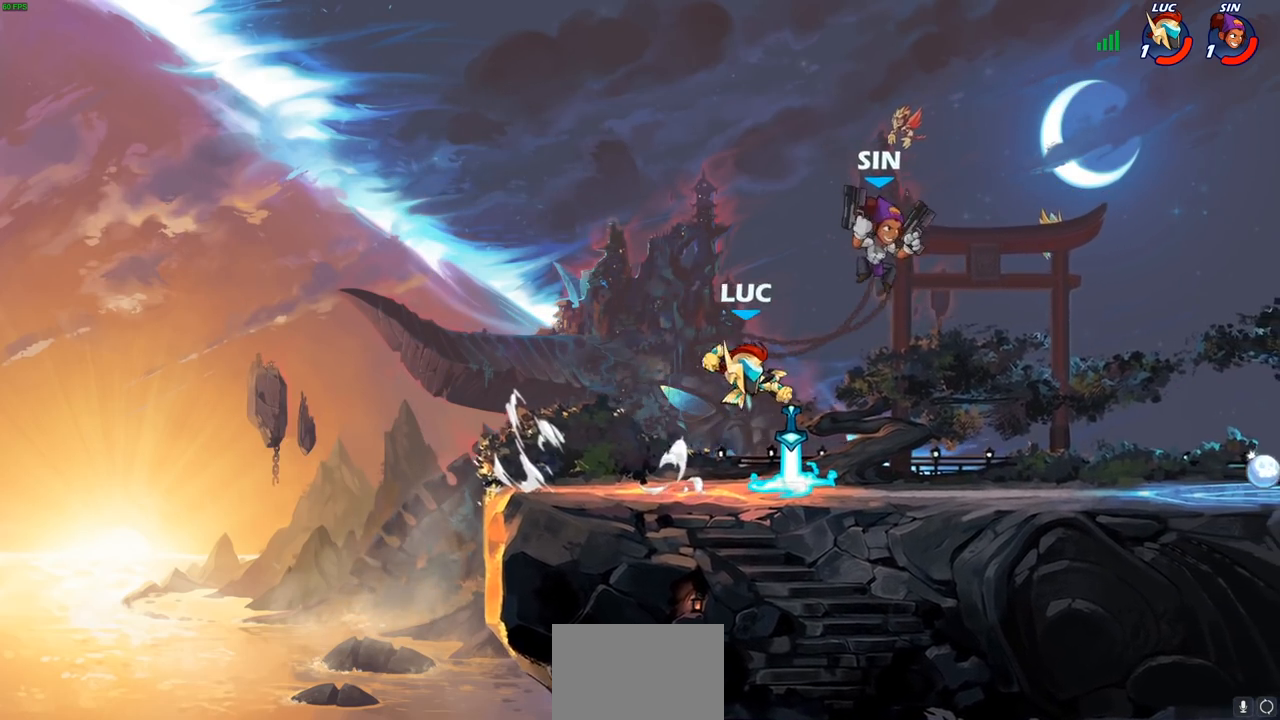
{"buttons": [], "left_stick": "left", "right_stick": "center", "events": [[67, "CIRCLE", "up"], [367, "left_stick", "up"], [467, "left_stick", "left"]]}
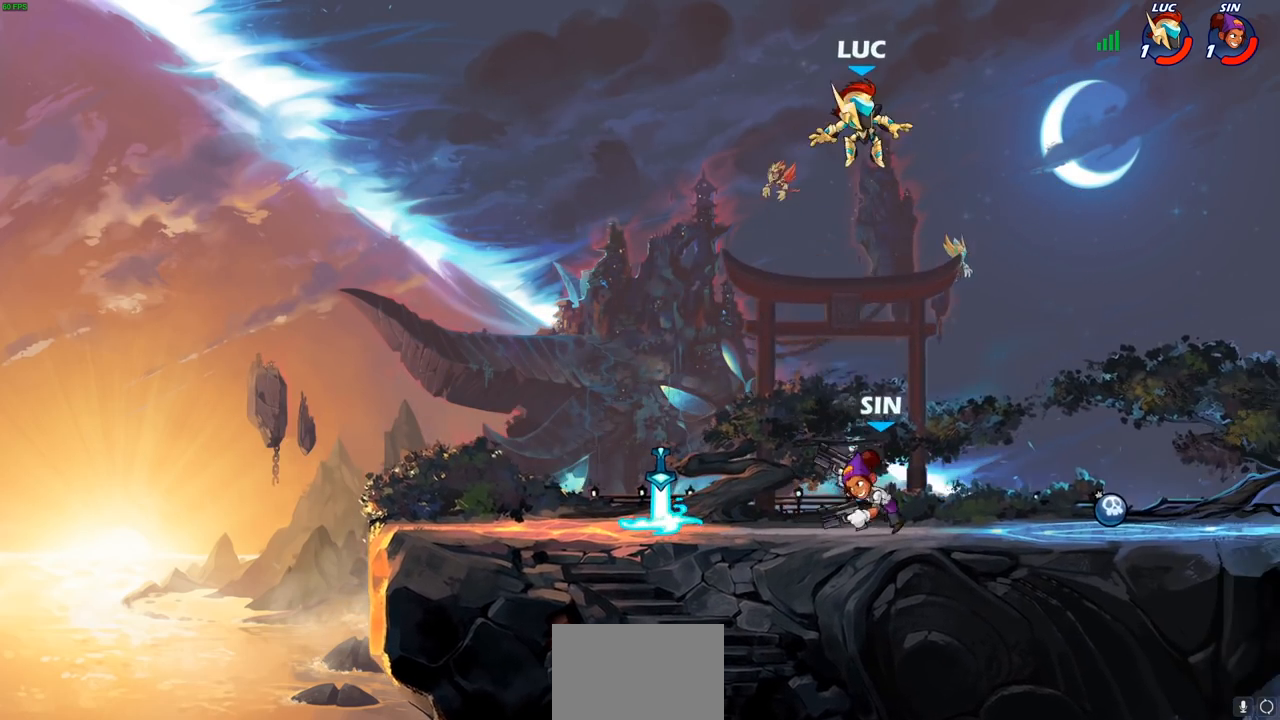
{"buttons": [], "left_stick": "right", "right_stick": "center", "events": [[17, "left_stick", "down-left"], [367, "CROSS", "down"], [450, "left_stick", "right"], [483, "CROSS", "up"]]}
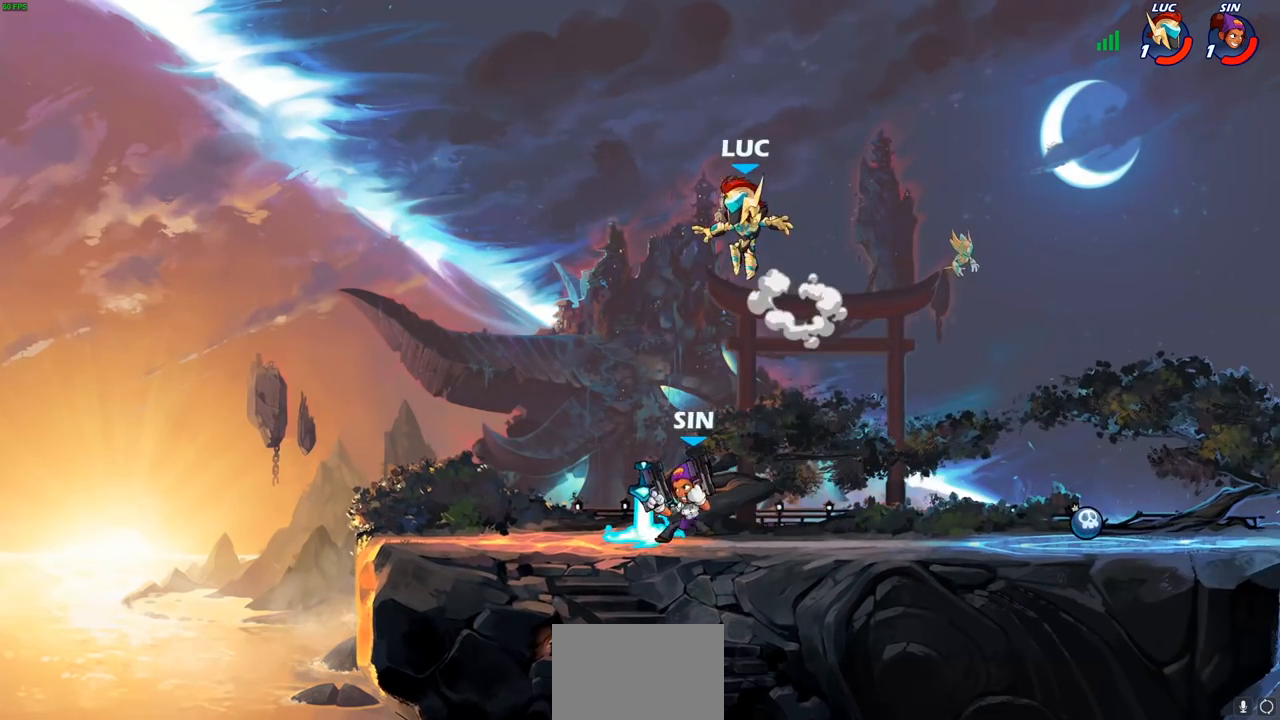
{"buttons": [], "left_stick": "down-left", "right_stick": "center", "events": [[133, "left_stick", "down-left"]]}
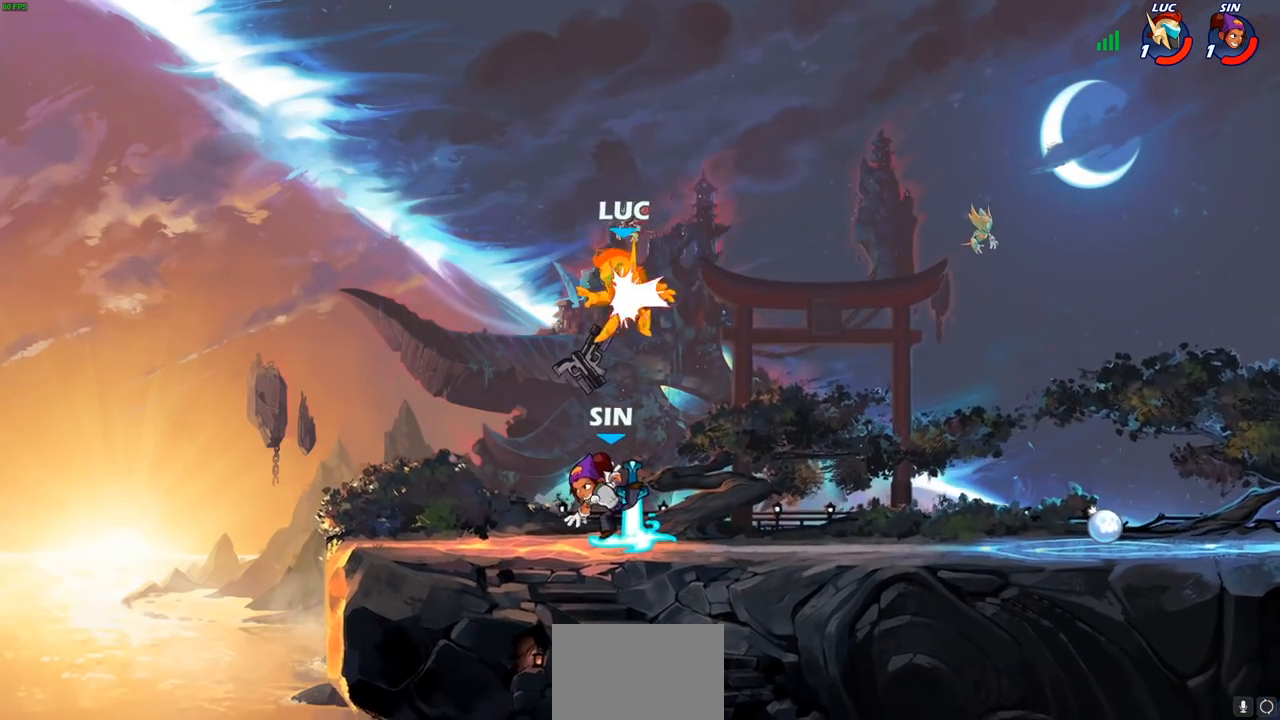
{"buttons": [], "left_stick": "up-right", "right_stick": "center", "events": [[33, "left_stick", "right"], [167, "left_stick", "center"], [300, "CROSS", "down"], [317, "CROSS", "up"], [333, "CROSS", "down"], [367, "left_stick", "up-right"], [450, "CROSS", "up"]]}
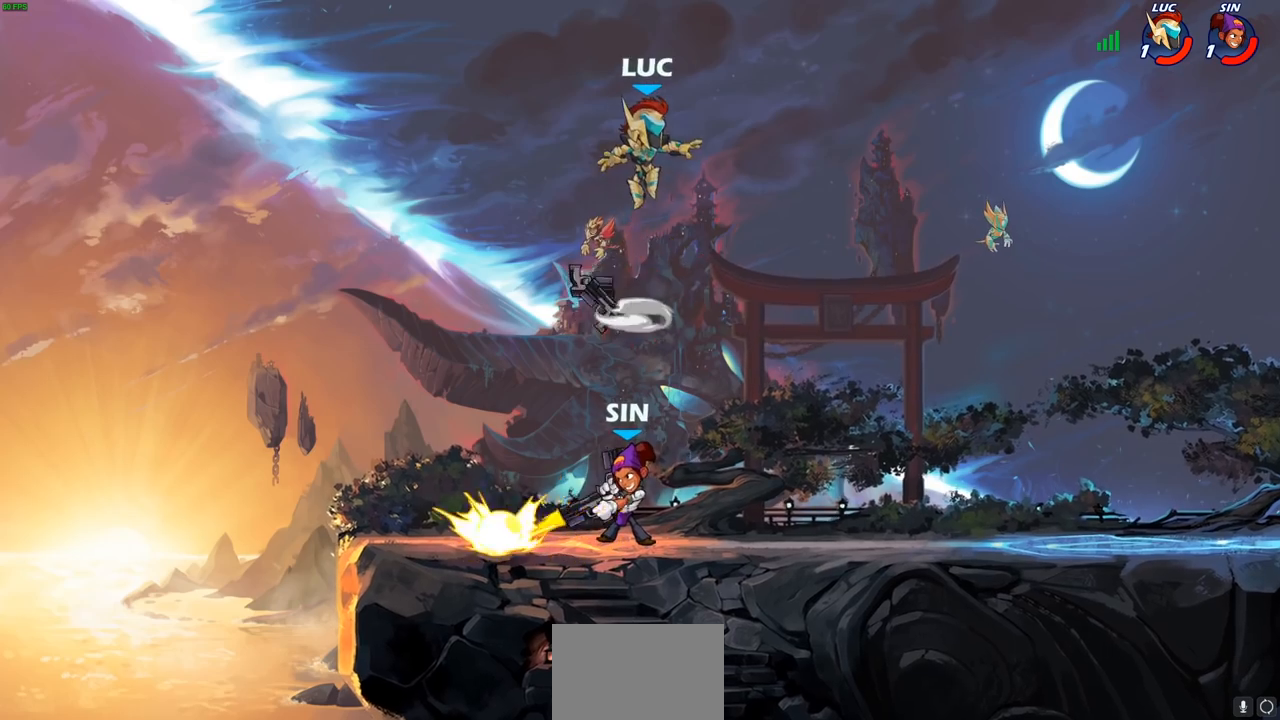
{"buttons": [], "left_stick": "center", "right_stick": "center", "events": [[50, "left_stick", "down-right"], [117, "left_stick", "down-left"], [367, "SQUARE", "down"], [400, "left_stick", "center"], [450, "SQUARE", "up"]]}
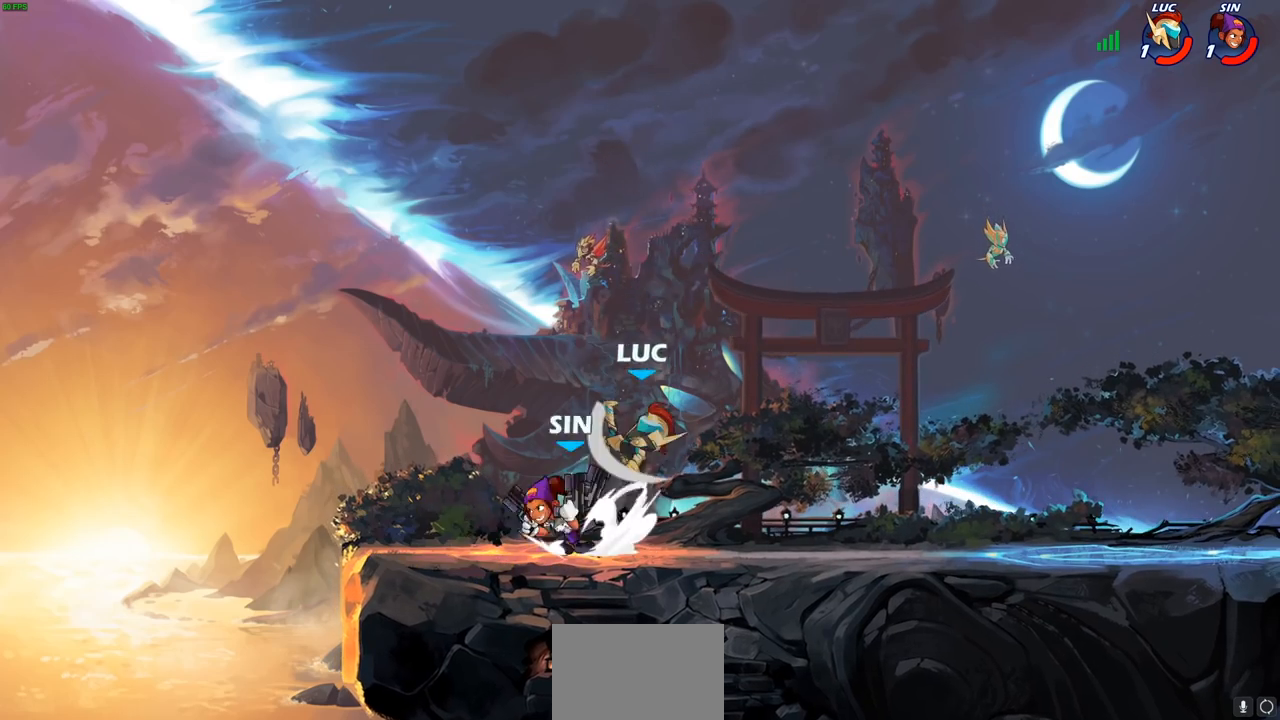
{"buttons": [], "left_stick": "up-right", "right_stick": "center", "events": [[33, "SQUARE", "down"], [133, "SQUARE", "up"], [167, "left_stick", "up-right"]]}
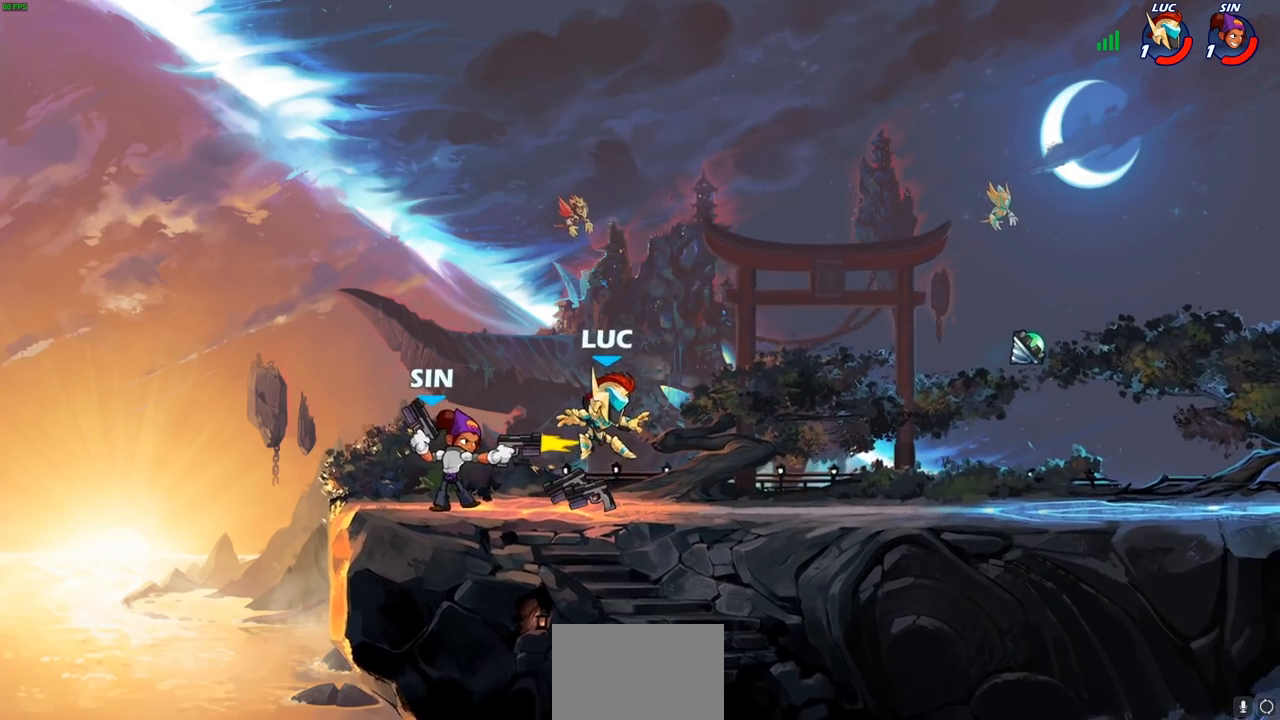
{"buttons": [], "left_stick": "center", "right_stick": "center", "events": [[167, "left_stick", "center"]]}
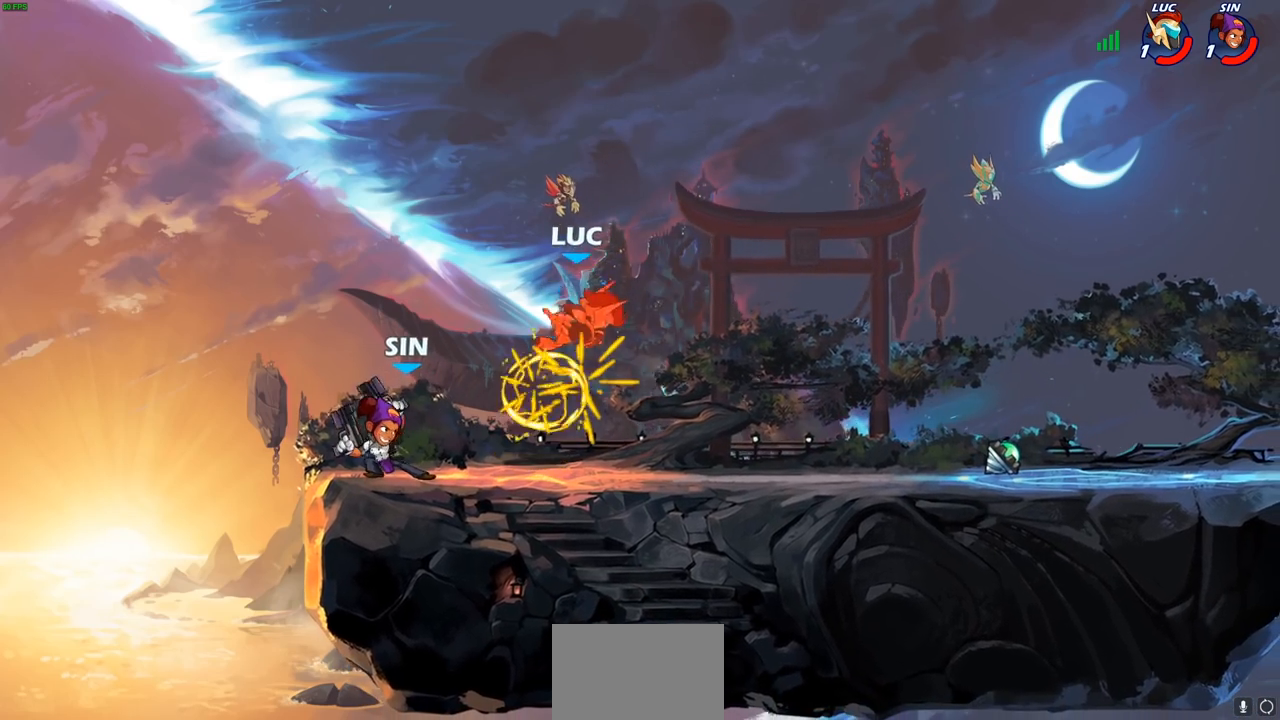
{"buttons": ["R2"], "left_stick": "left", "right_stick": "center", "events": [[150, "left_stick", "left"], [333, "R2", "down"]]}
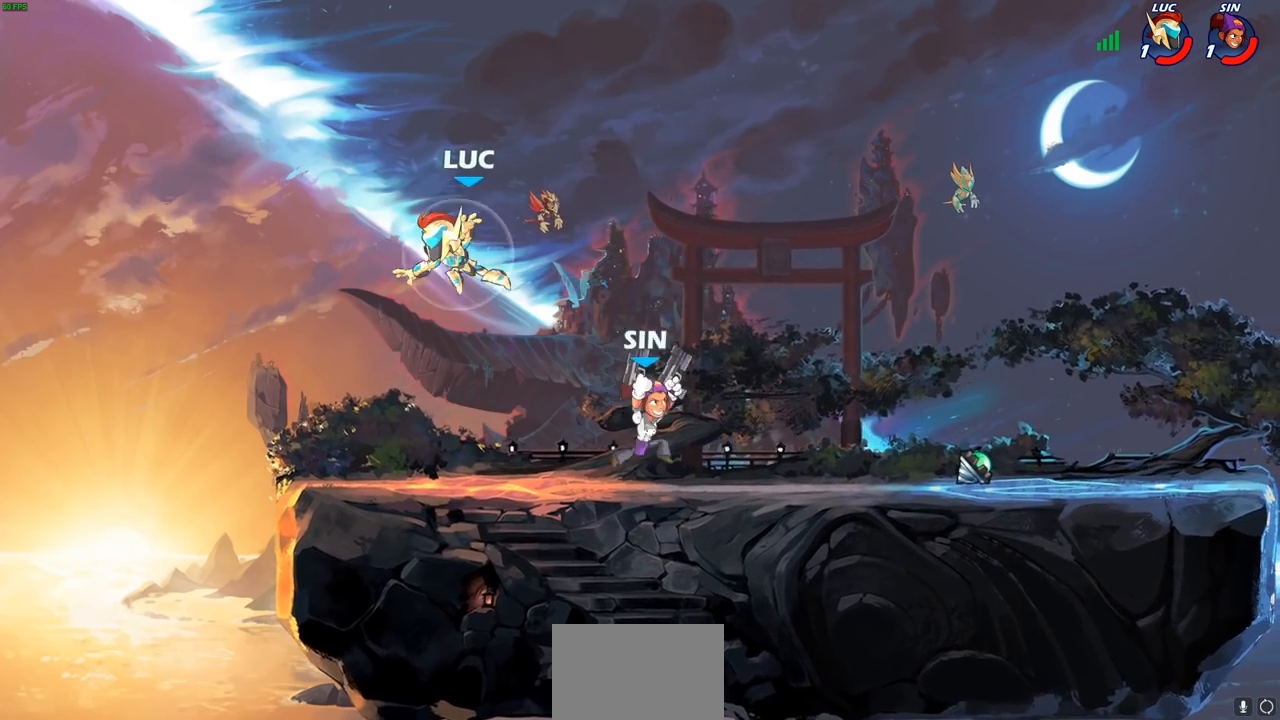
{"buttons": ["R2"], "left_stick": "right", "right_stick": "center", "events": [[133, "R2", "up"], [150, "left_stick", "down"], [233, "left_stick", "right"], [483, "R2", "down"]]}
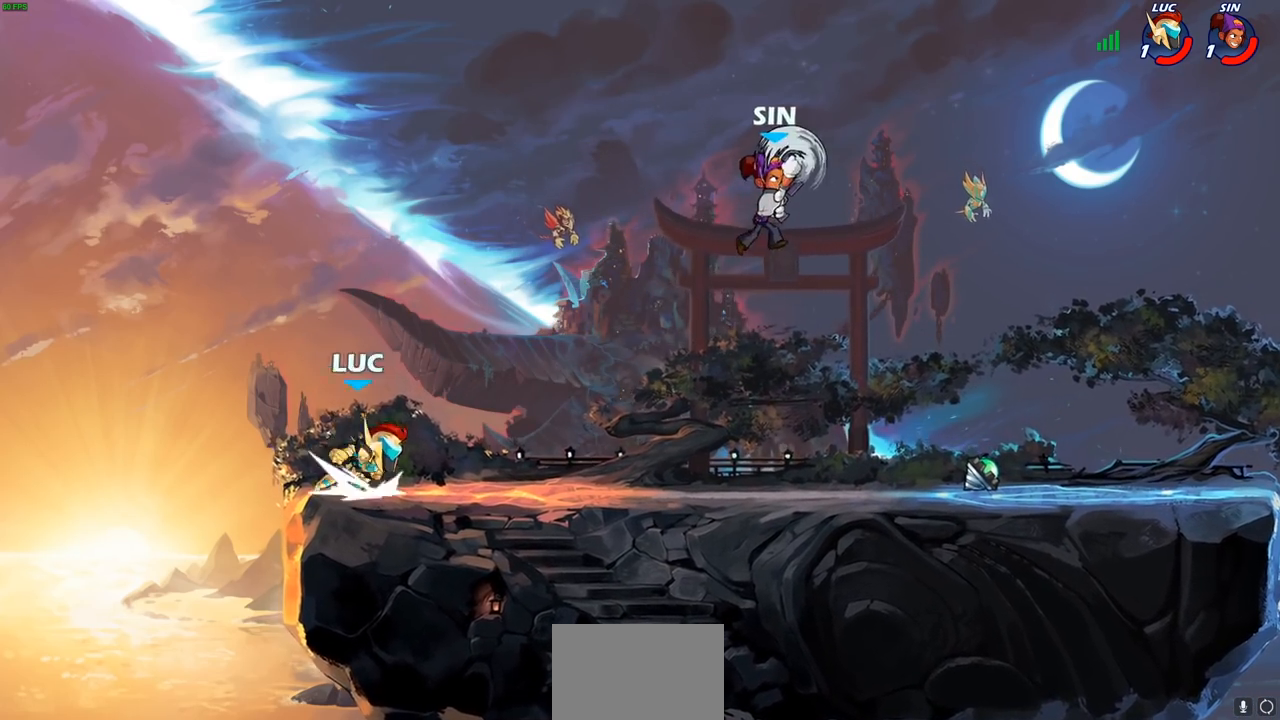
{"buttons": ["CROSS", "R2"], "left_stick": "right", "right_stick": "center", "events": [[233, "R2", "up"], [433, "R2", "down"], [500, "CROSS", "down"]]}
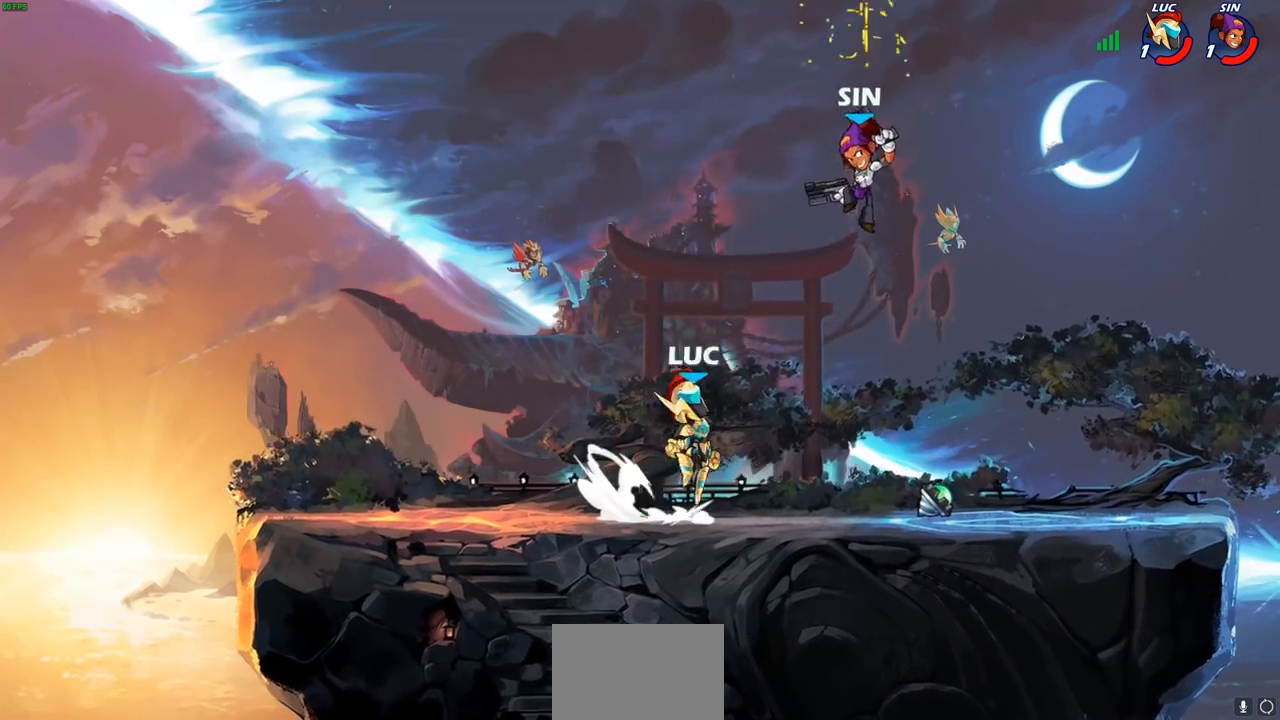
{"buttons": [], "left_stick": "up-right", "right_stick": "center", "events": [[83, "CIRCLE", "down"], [83, "R2", "up"], [100, "CROSS", "up"], [167, "left_stick", "up-right"], [217, "CIRCLE", "up"]]}
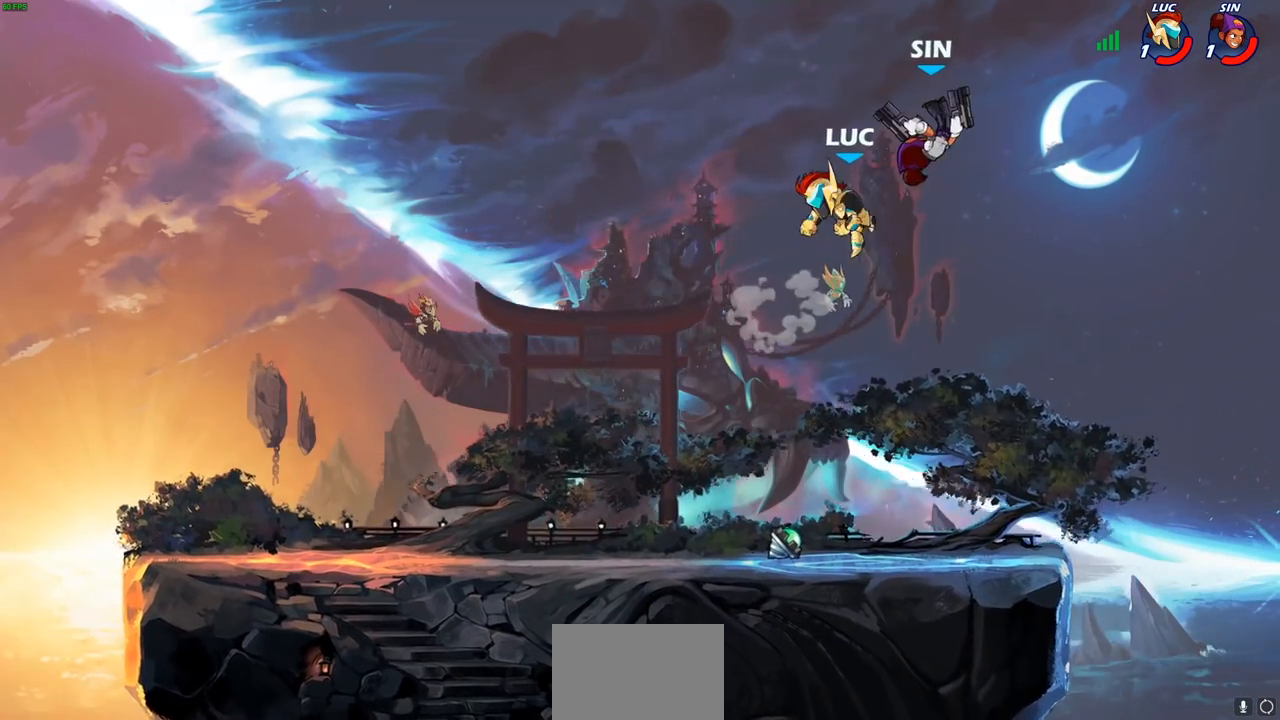
{"buttons": [], "left_stick": "center", "right_stick": "center", "events": [[200, "left_stick", "down-left"], [233, "SQUARE", "down"], [317, "SQUARE", "up"], [400, "left_stick", "center"]]}
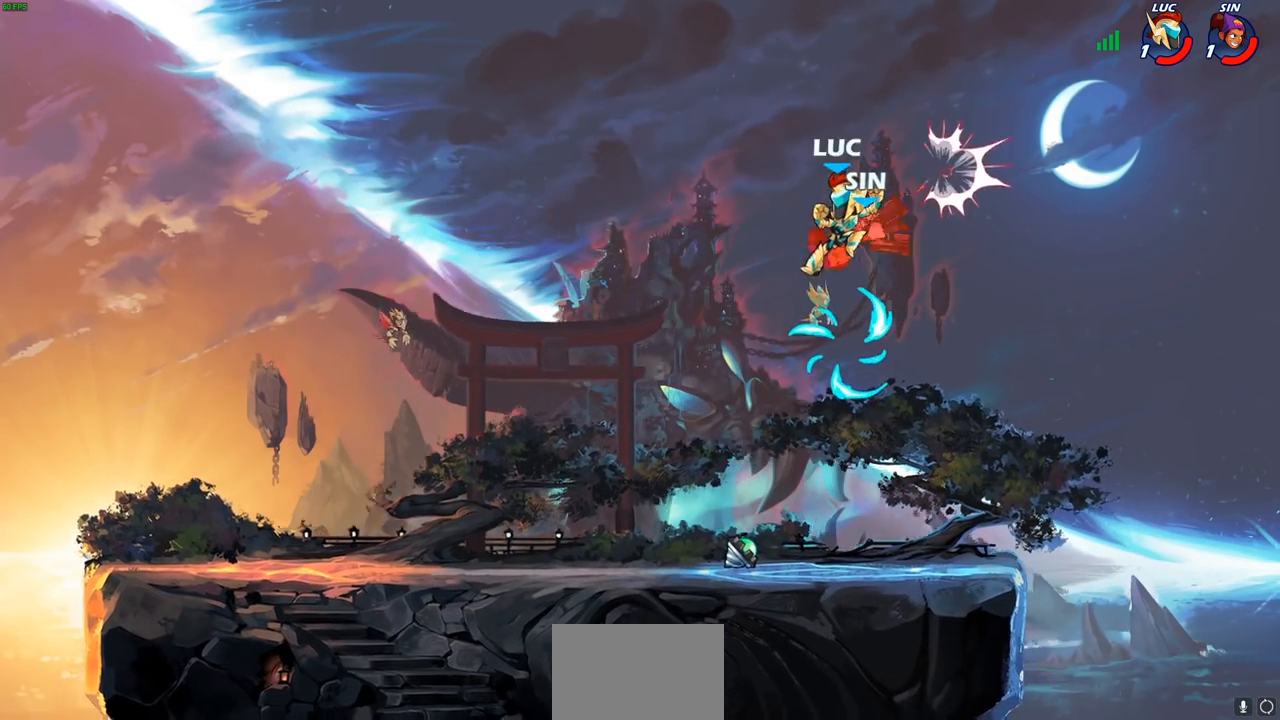
{"buttons": [], "left_stick": "right", "right_stick": "center", "events": [[167, "left_stick", "left"], [283, "left_stick", "down"], [333, "left_stick", "right"]]}
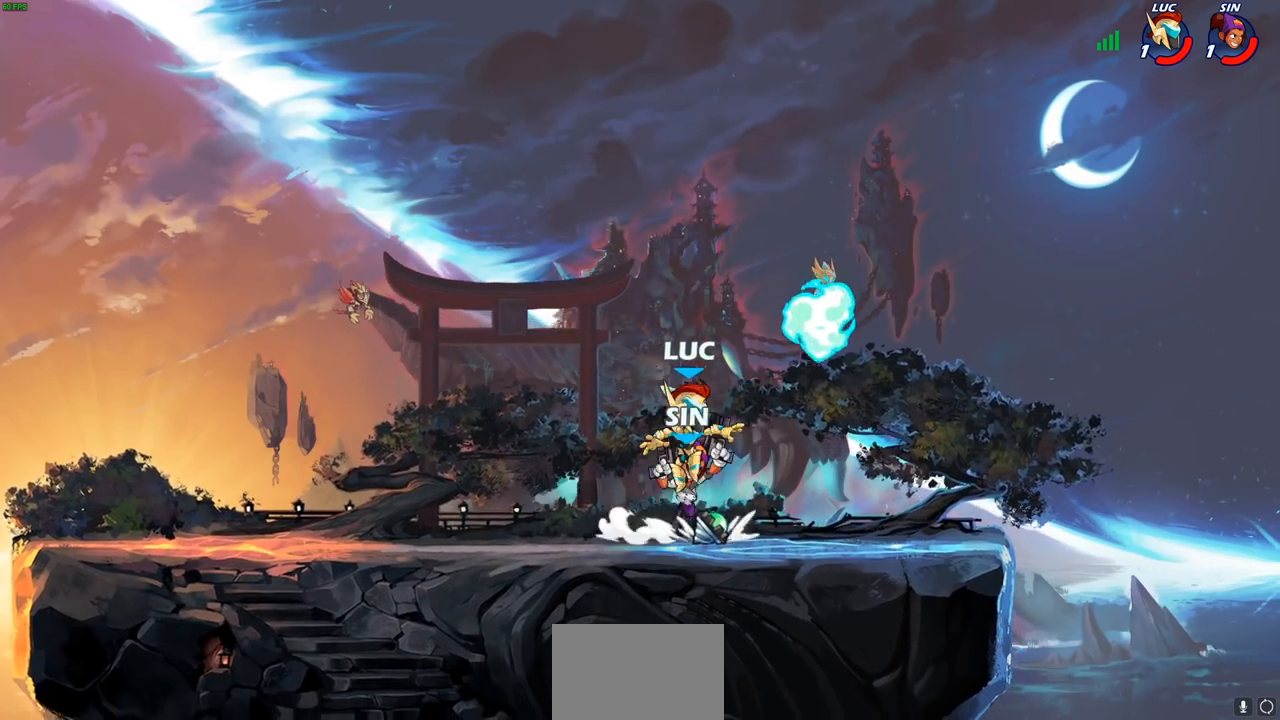
{"buttons": [], "left_stick": "center", "right_stick": "center", "events": [[200, "CROSS", "down"], [233, "left_stick", "up"], [300, "CROSS", "up"], [333, "left_stick", "left"], [450, "left_stick", "center"]]}
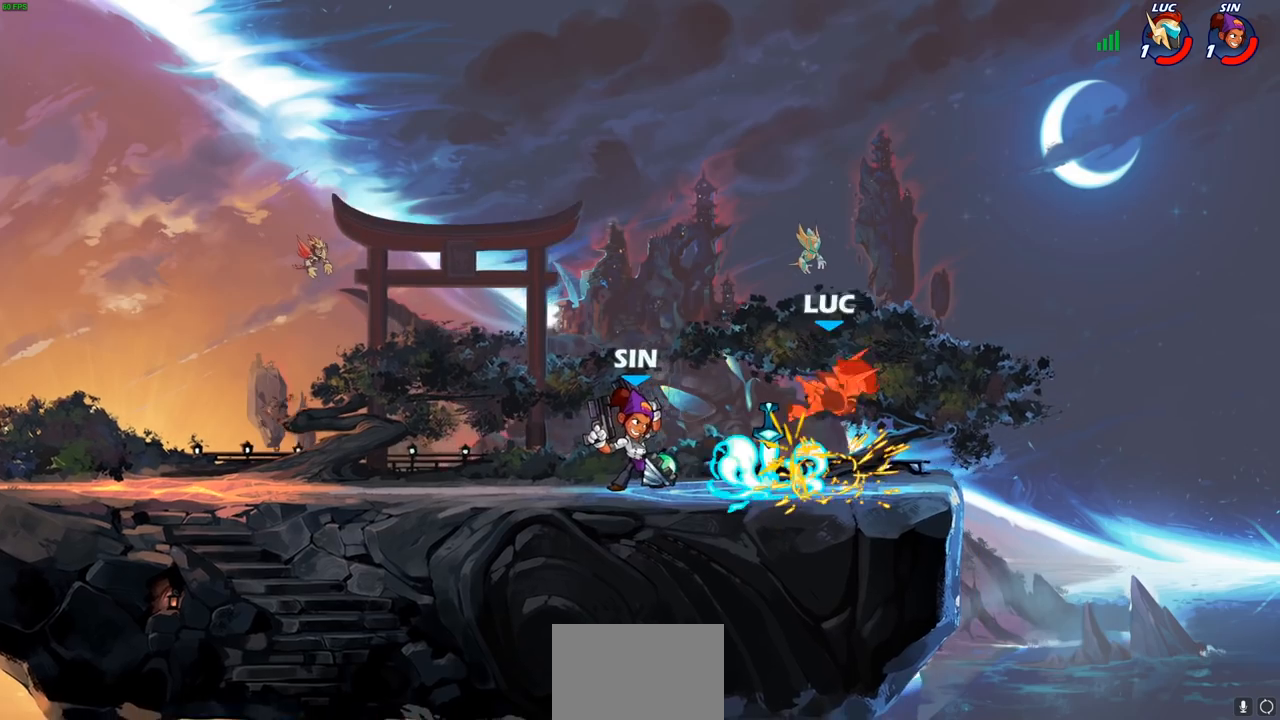
{"buttons": ["R2"], "left_stick": "down-right", "right_stick": "center", "events": [[167, "left_stick", "right"], [233, "left_stick", "down-right"], [283, "CROSS", "down"], [333, "R2", "down"], [400, "CROSS", "up"]]}
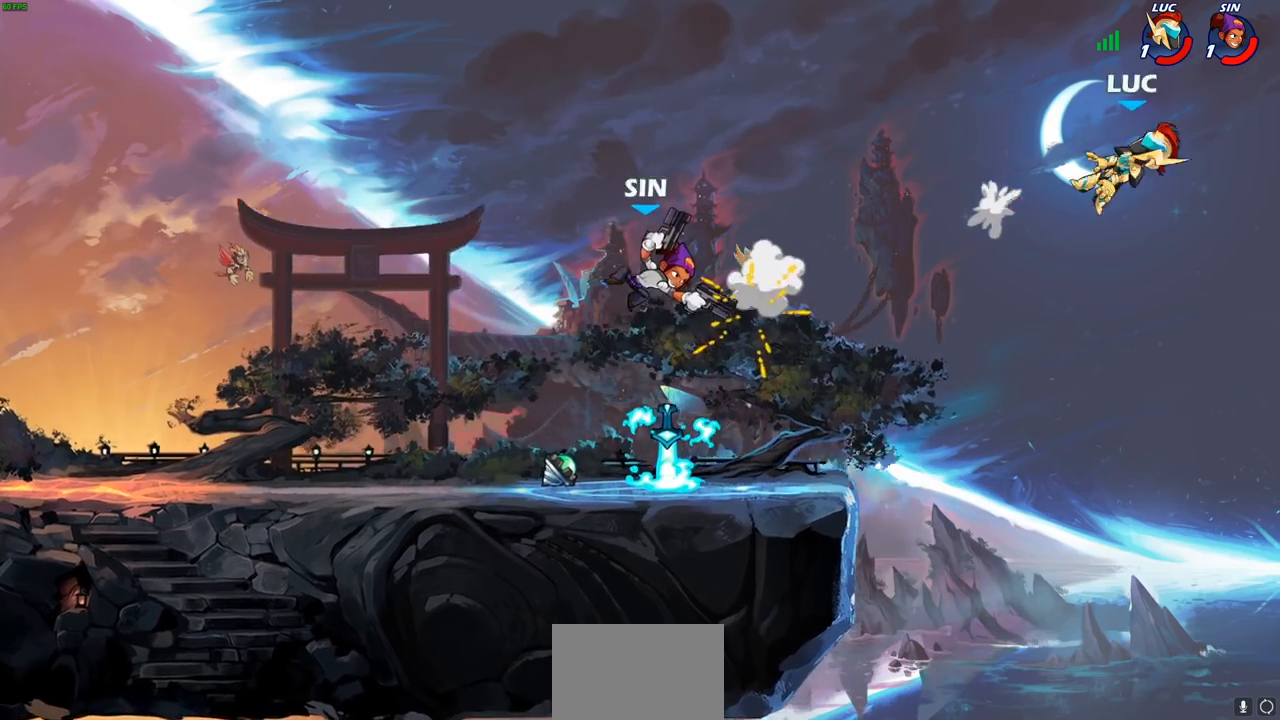
{"buttons": ["R2"], "left_stick": "left", "right_stick": "center", "events": [[100, "left_stick", "down-left"], [150, "R2", "up"], [150, "left_stick", "left"], [250, "R2", "down"], [350, "R2", "up"], [433, "R2", "down"]]}
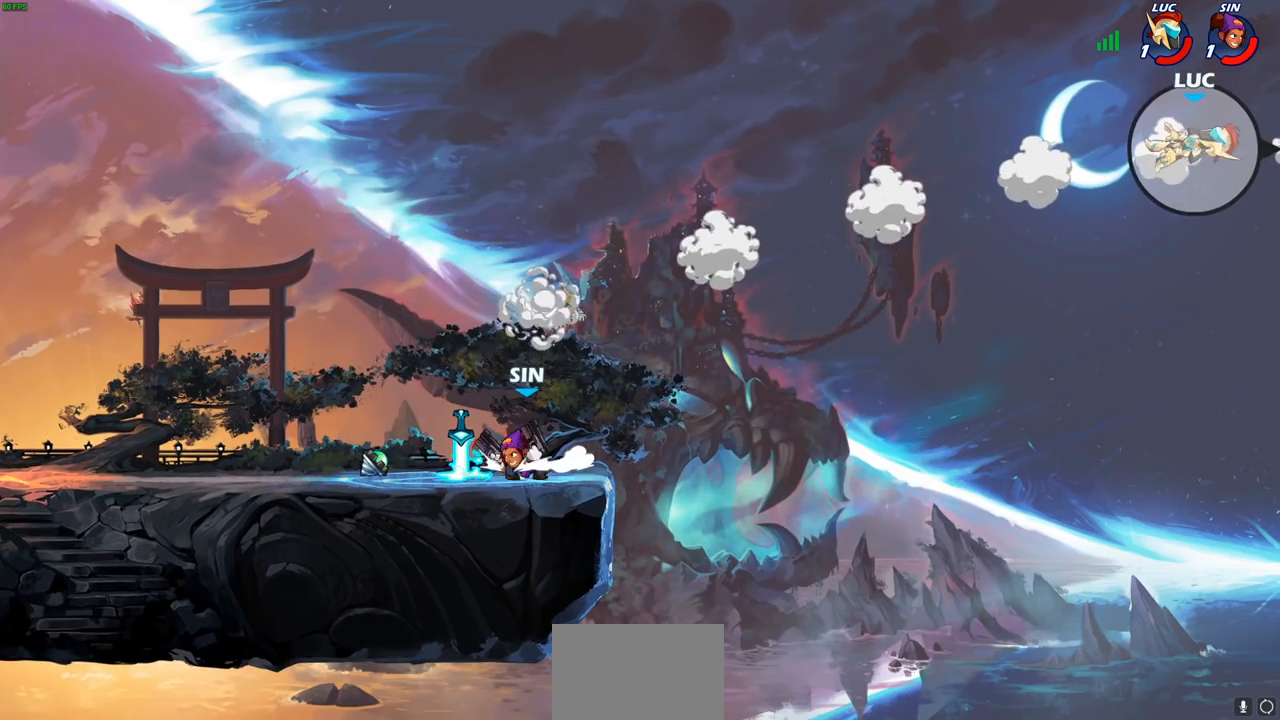
{"buttons": [], "left_stick": "left", "right_stick": "center", "events": [[33, "R2", "up"], [100, "R2", "down"], [200, "R2", "up"], [267, "R2", "down"], [417, "R2", "up"]]}
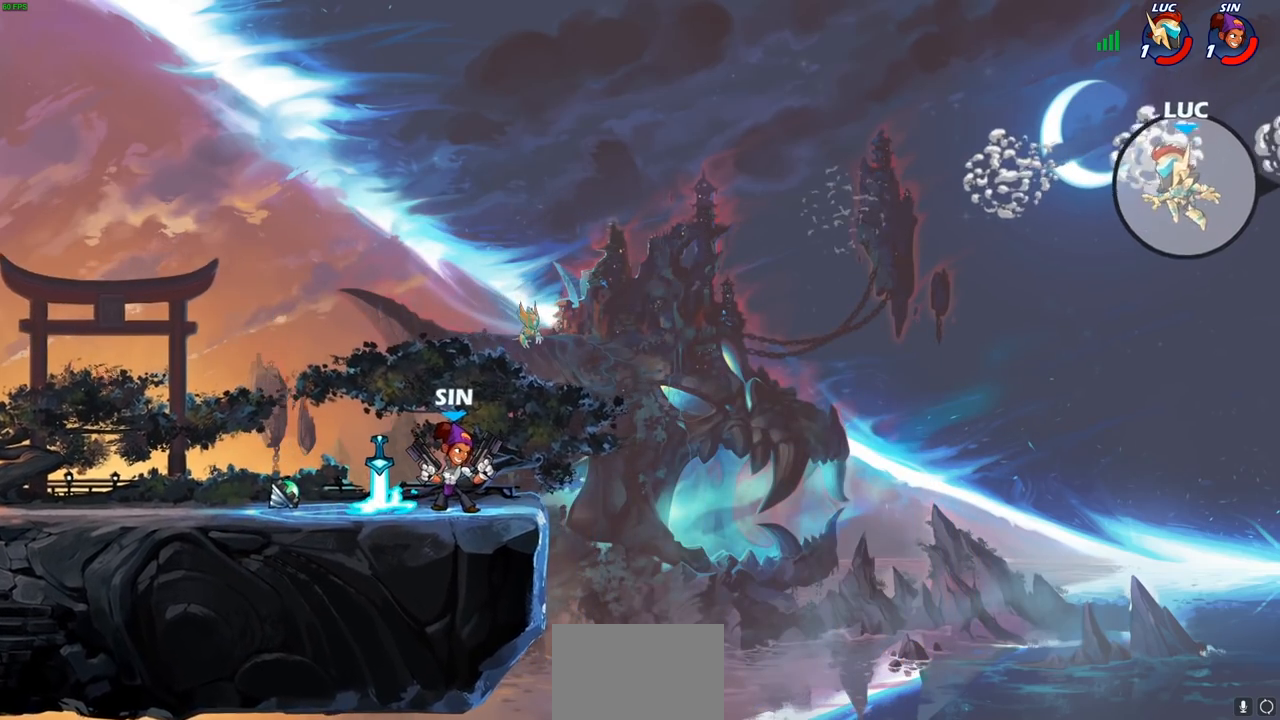
{"buttons": [], "left_stick": "down-left", "right_stick": "center", "events": [[183, "left_stick", "down-left"]]}
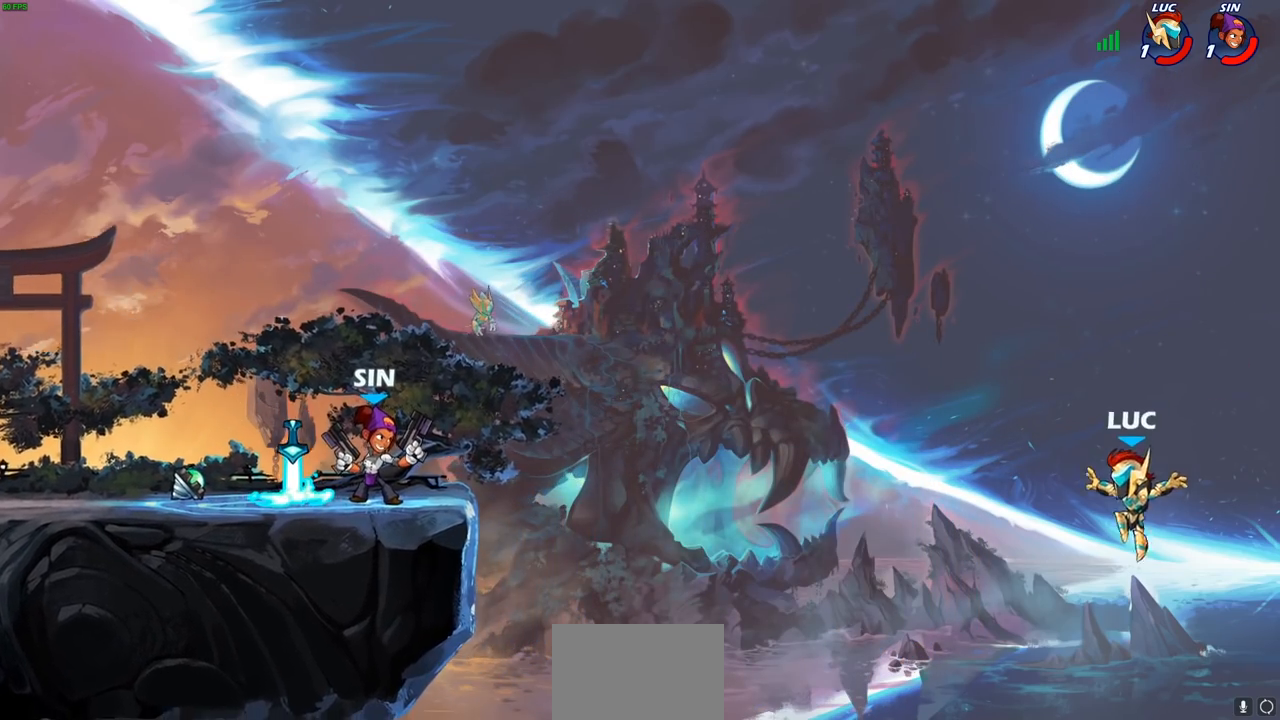
{"buttons": [], "left_stick": "center", "right_stick": "center", "events": [[150, "CROSS", "down"], [233, "left_stick", "up-left"], [250, "CIRCLE", "down"], [250, "CROSS", "up"], [367, "CIRCLE", "up"], [400, "left_stick", "center"]]}
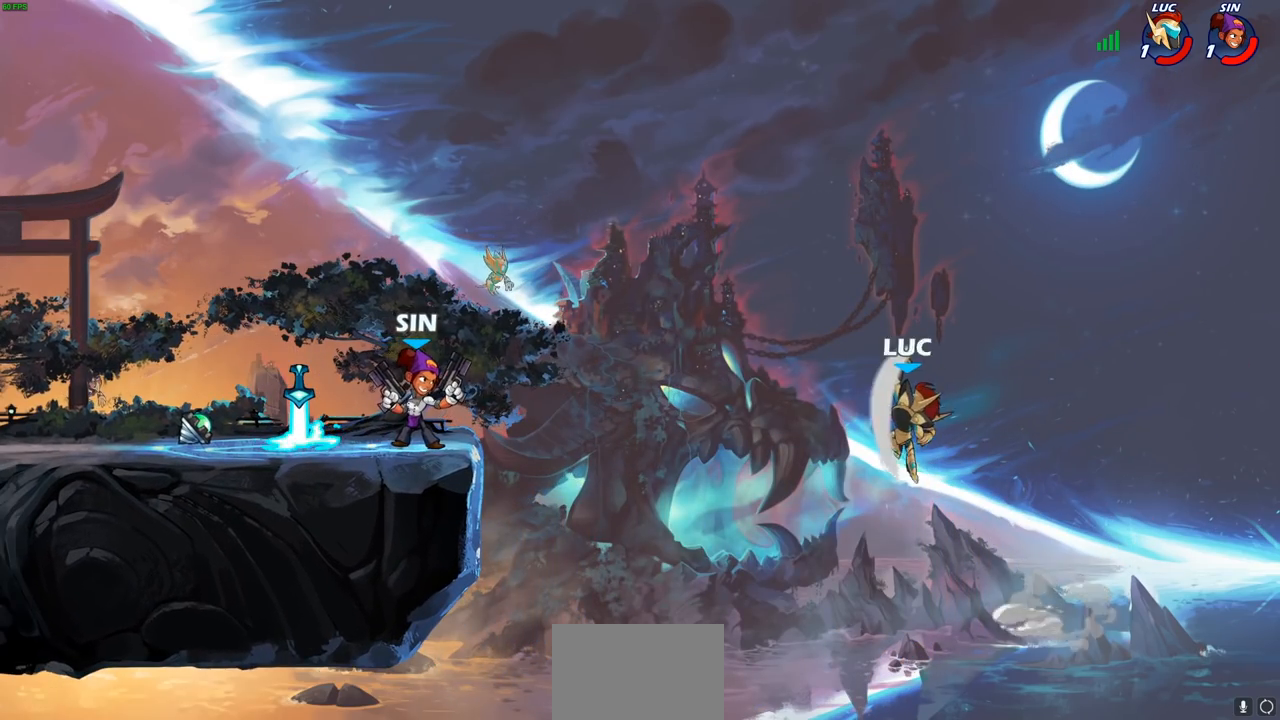
{"buttons": [], "left_stick": "left", "right_stick": "center", "events": [[133, "left_stick", "right"], [350, "left_stick", "left"]]}
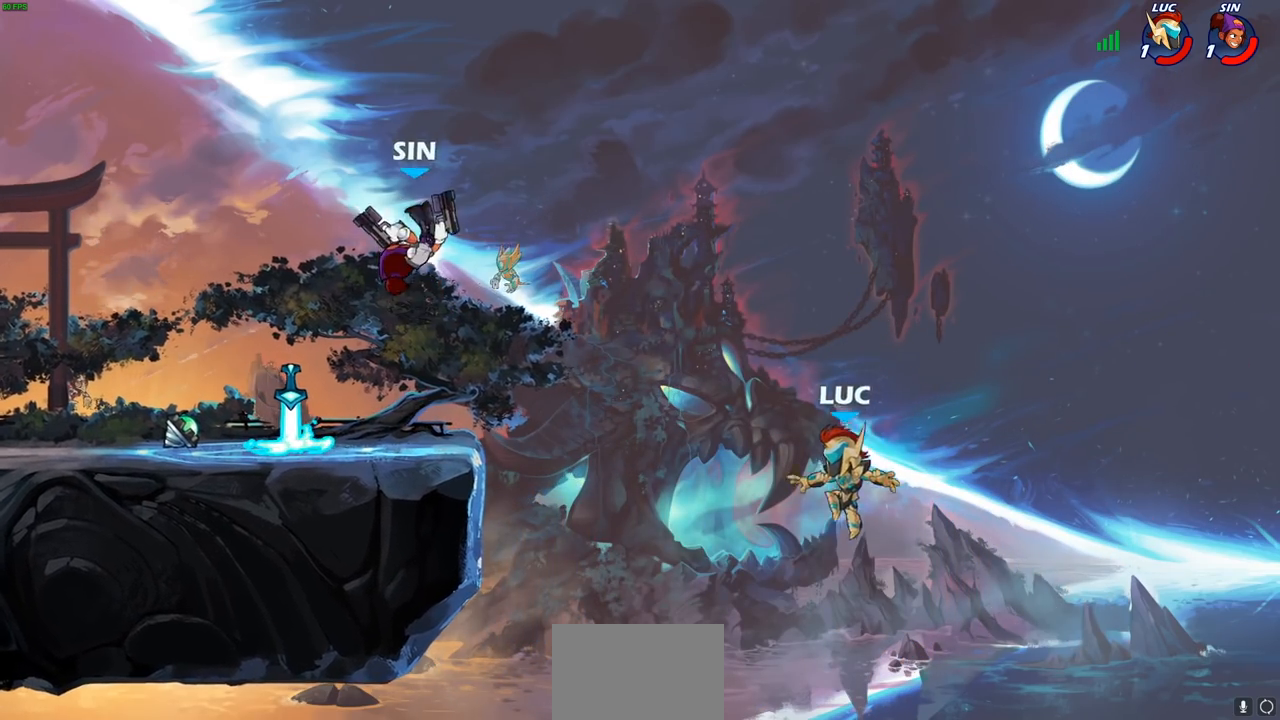
{"buttons": ["R2"], "left_stick": "up-left", "right_stick": "center", "events": [[183, "left_stick", "up-left"], [317, "R2", "down"]]}
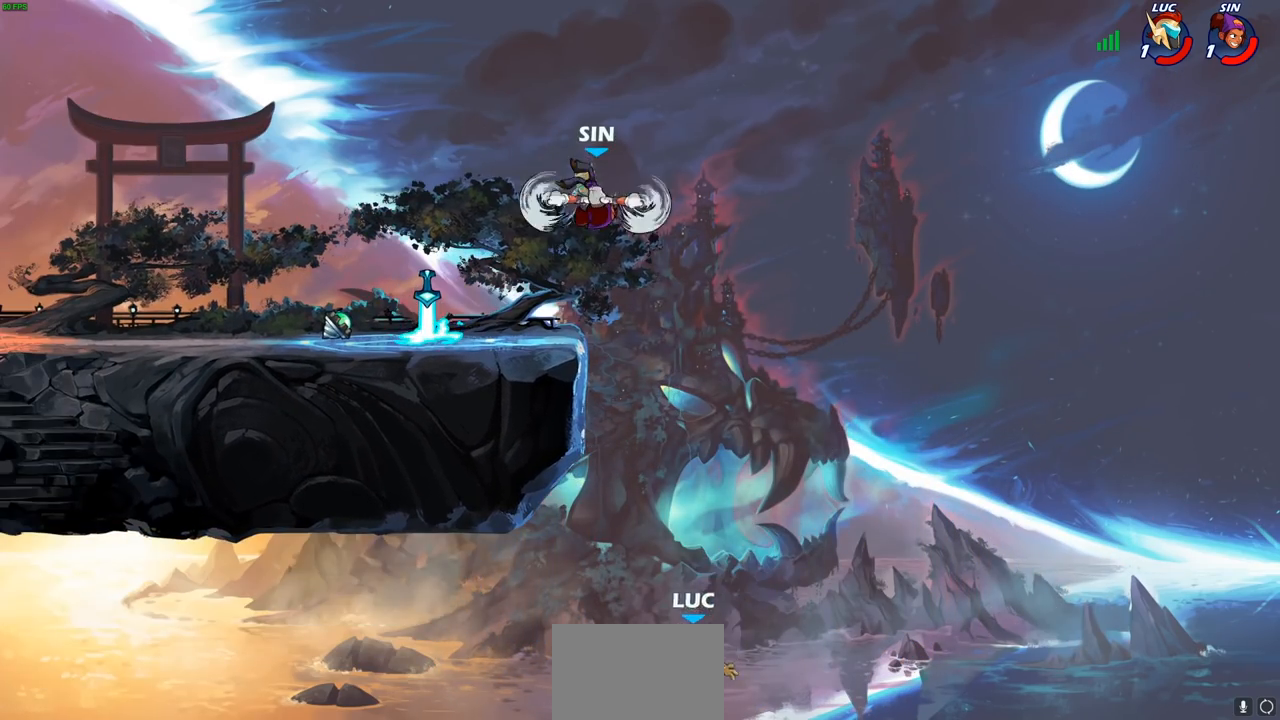
{"buttons": [], "left_stick": "up-left", "right_stick": "center", "events": [[100, "R2", "up"], [217, "R2", "down"], [317, "R2", "up"]]}
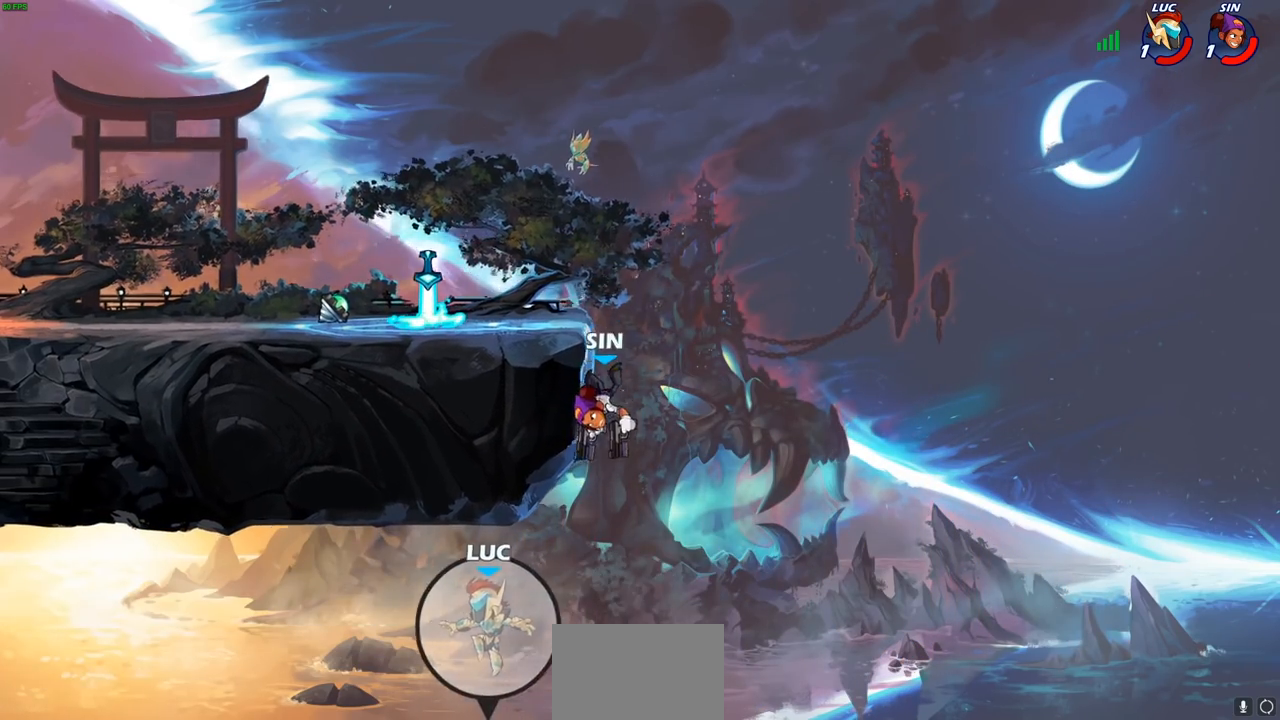
{"buttons": [], "left_stick": "center", "right_stick": "center", "events": [[217, "left_stick", "center"]]}